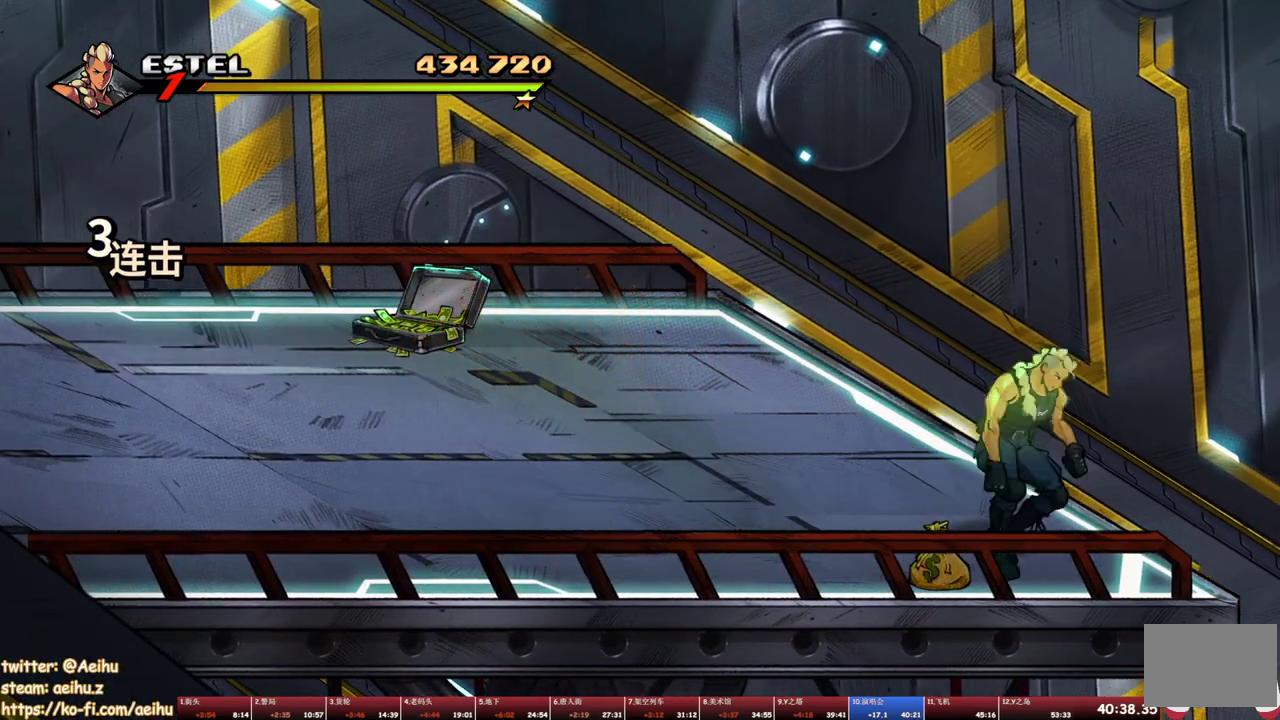
Gameplay with a controller (PlayStation layout); each line is a JSON object with the inputs held at the frame after it. "events" lists button and stick changes between this image and that frame as [ms after this image, input, new state], when the widget could be followed in between. Not read: L3 R3 left_stick right_stick.
{"buttons": ["DPAD_UP", "DPAD_LEFT"], "events": [[217, "CIRCLE", "down"], [317, "CIRCLE", "up"], [450, "DPAD_UP", "down"]]}
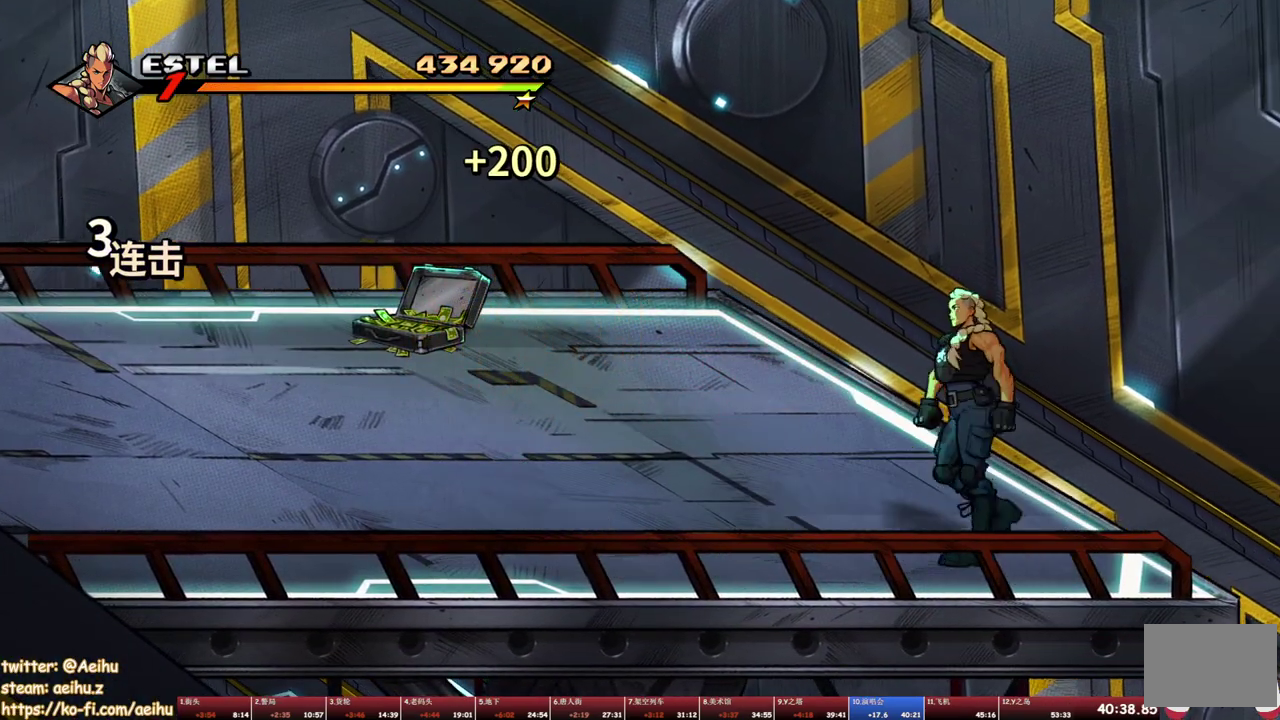
{"buttons": [], "events": [[133, "DPAD_LEFT", "up"], [183, "DPAD_UP", "up"]]}
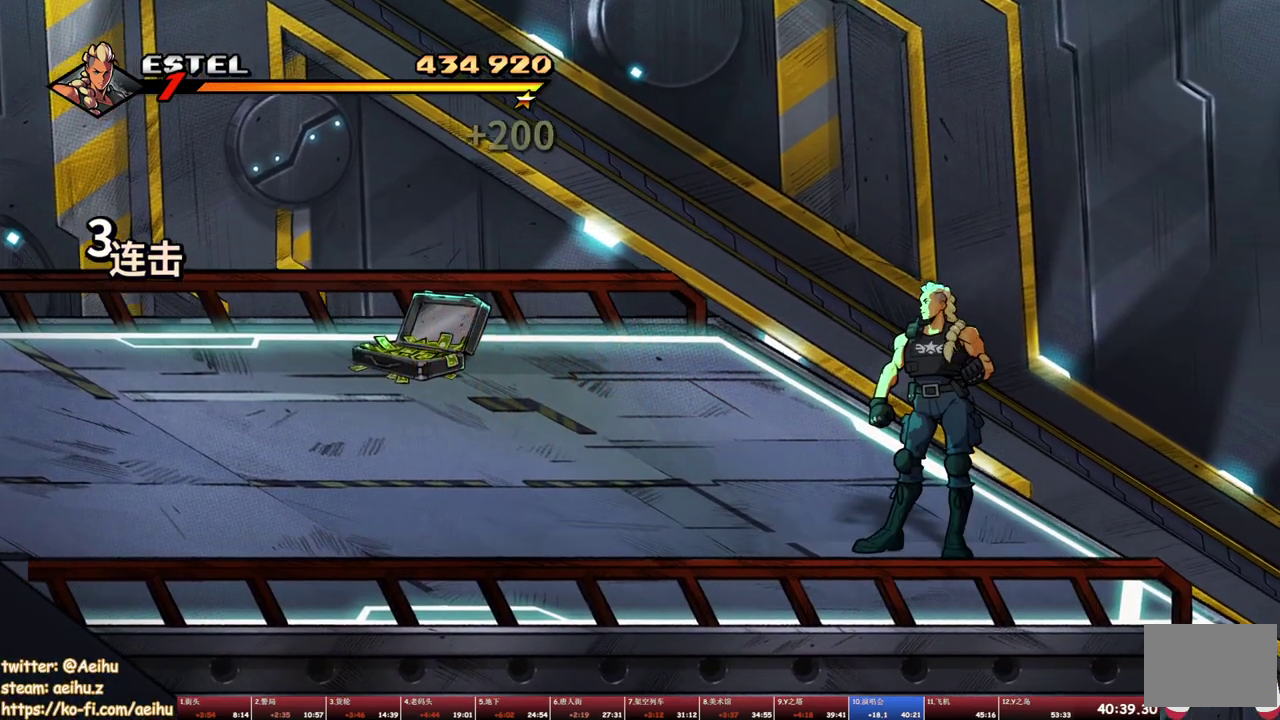
{"buttons": [], "events": []}
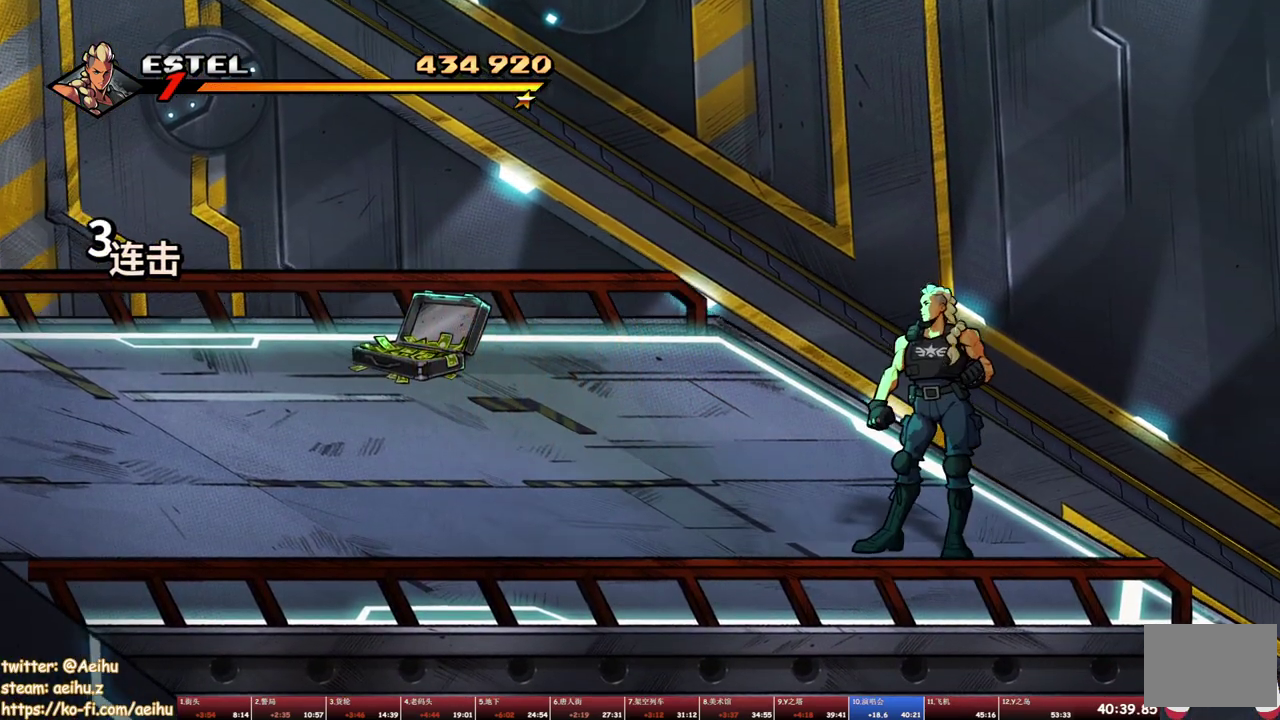
{"buttons": [], "events": []}
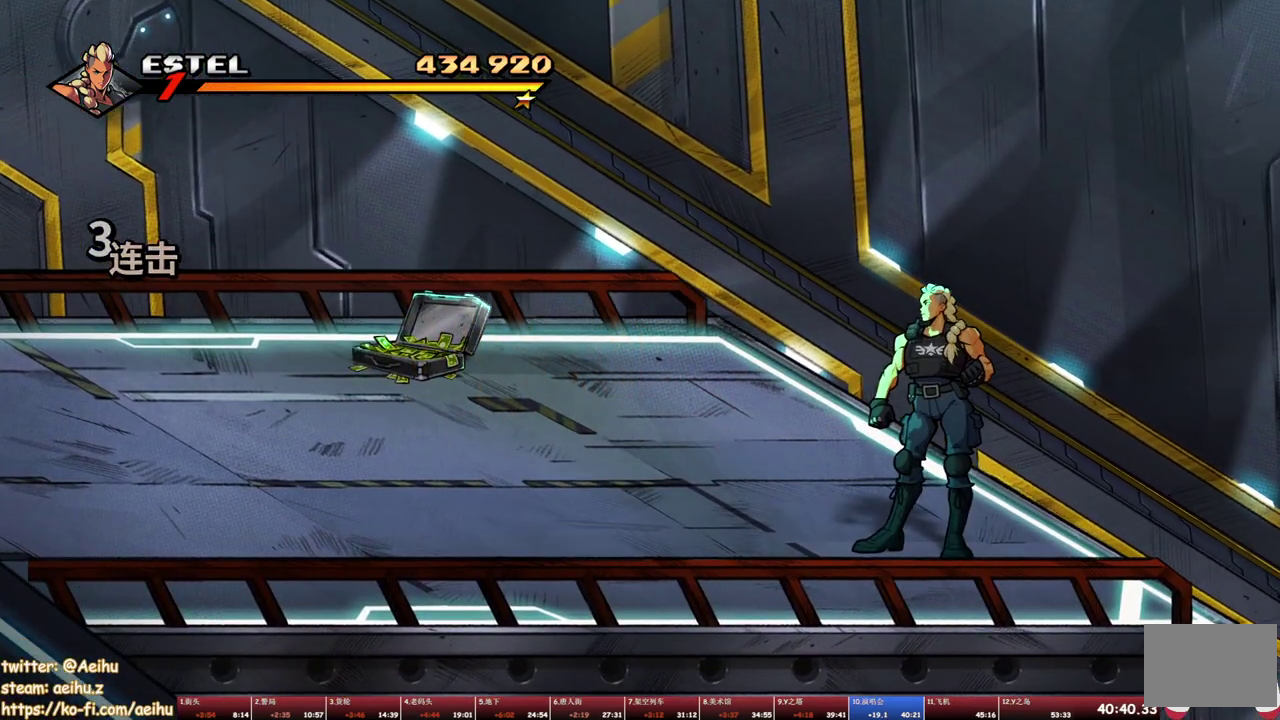
{"buttons": ["CROSS"], "events": [[483, "CROSS", "down"]]}
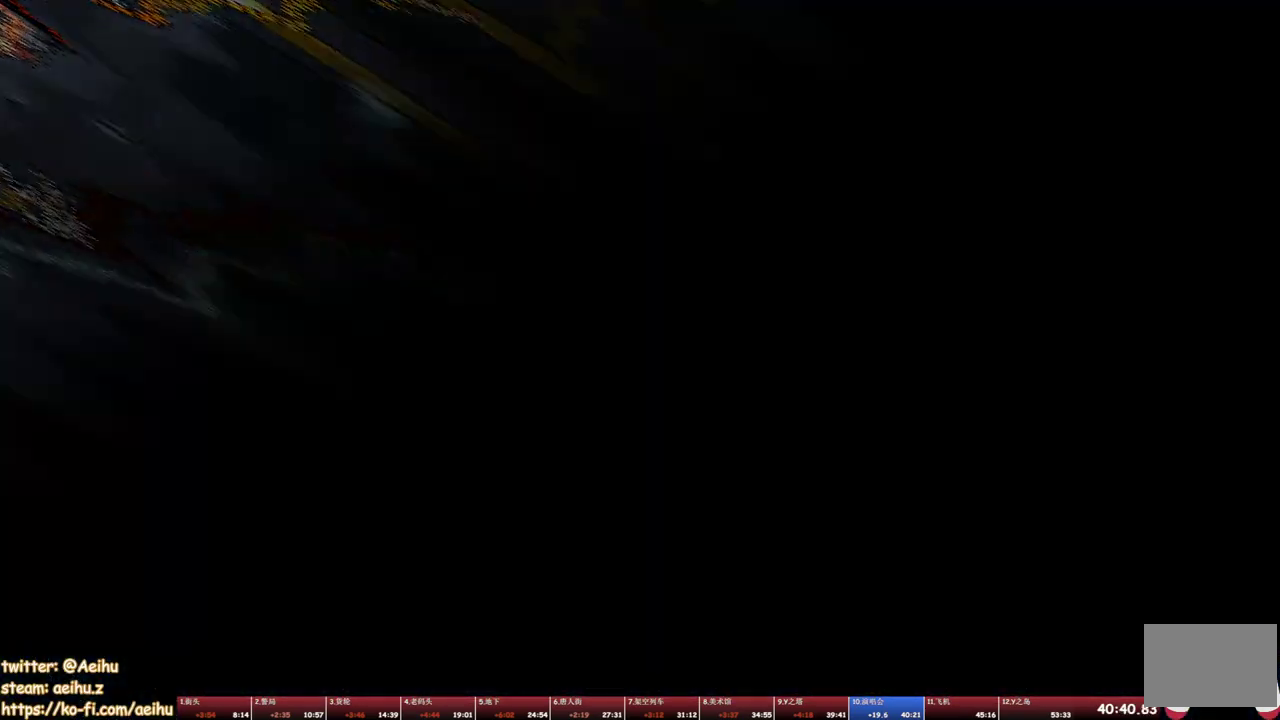
{"buttons": ["CROSS"], "events": [[50, "CROSS", "up"], [133, "CROSS", "down"], [217, "CROSS", "up"], [300, "CROSS", "down"], [383, "CROSS", "up"], [467, "CROSS", "down"]]}
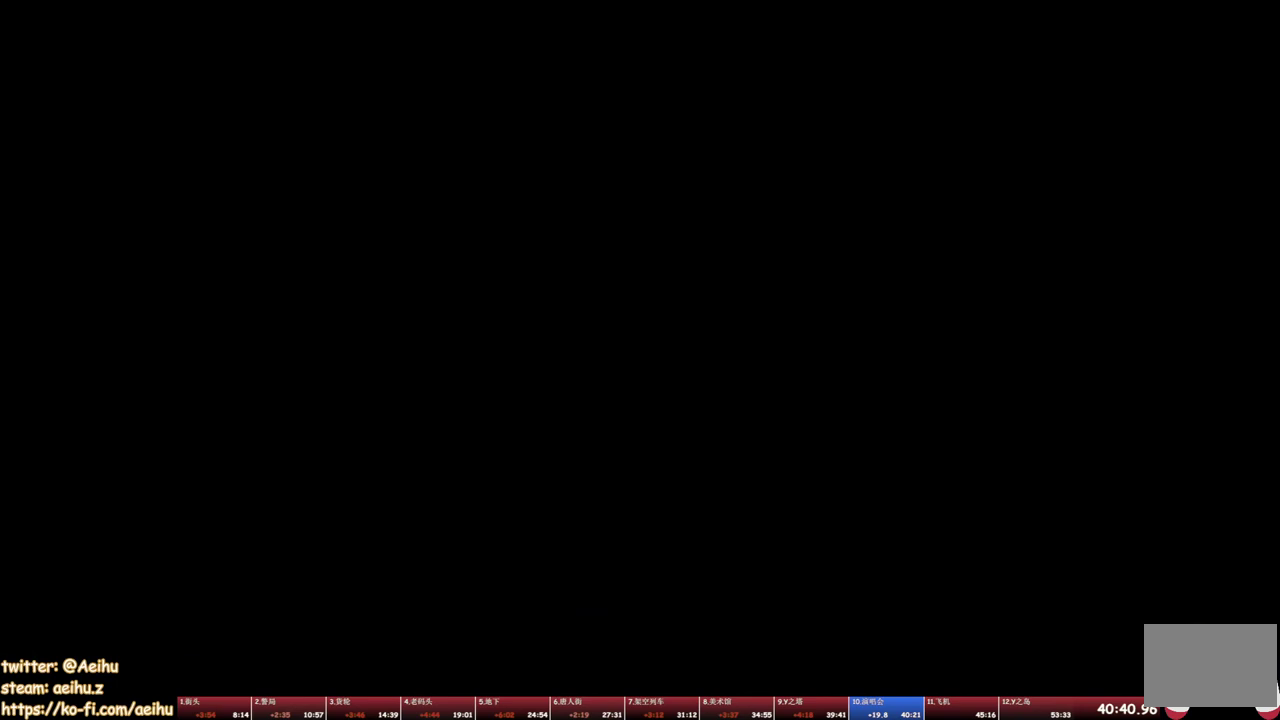
{"buttons": [], "events": [[67, "CROSS", "up"], [150, "CROSS", "down"], [150, "SQUARE", "down"], [233, "CROSS", "up"], [233, "SQUARE", "up"], [350, "CROSS", "down"], [350, "SQUARE", "down"], [417, "CROSS", "up"], [417, "SQUARE", "up"]]}
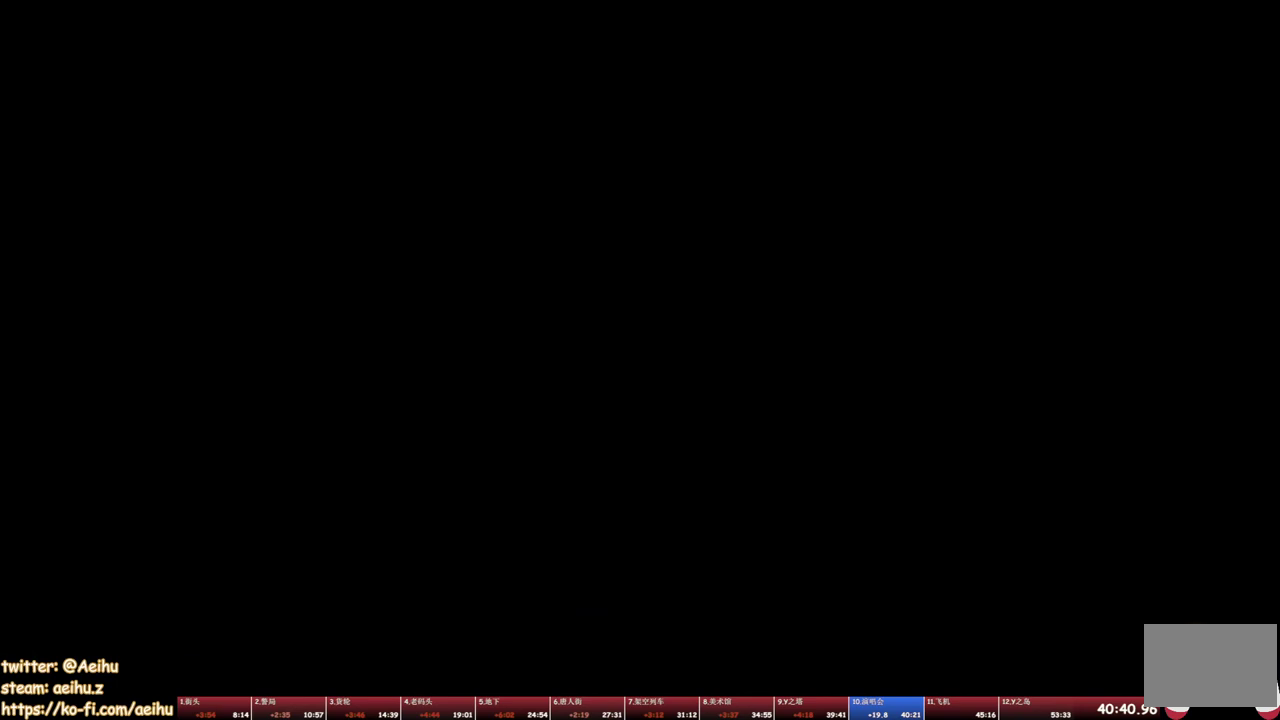
{"buttons": ["DPAD_DOWN", "DPAD_RIGHT"], "events": [[367, "DPAD_RIGHT", "down"], [467, "DPAD_DOWN", "down"]]}
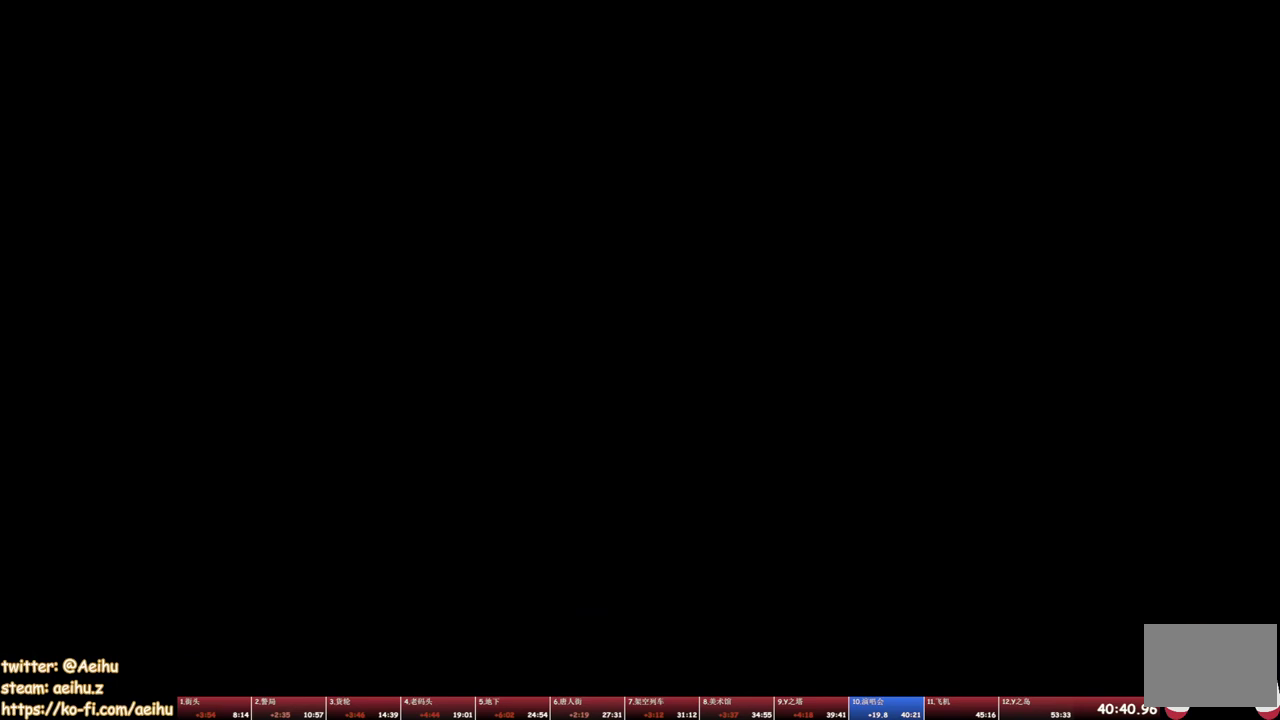
{"buttons": ["DPAD_DOWN", "DPAD_RIGHT"], "events": []}
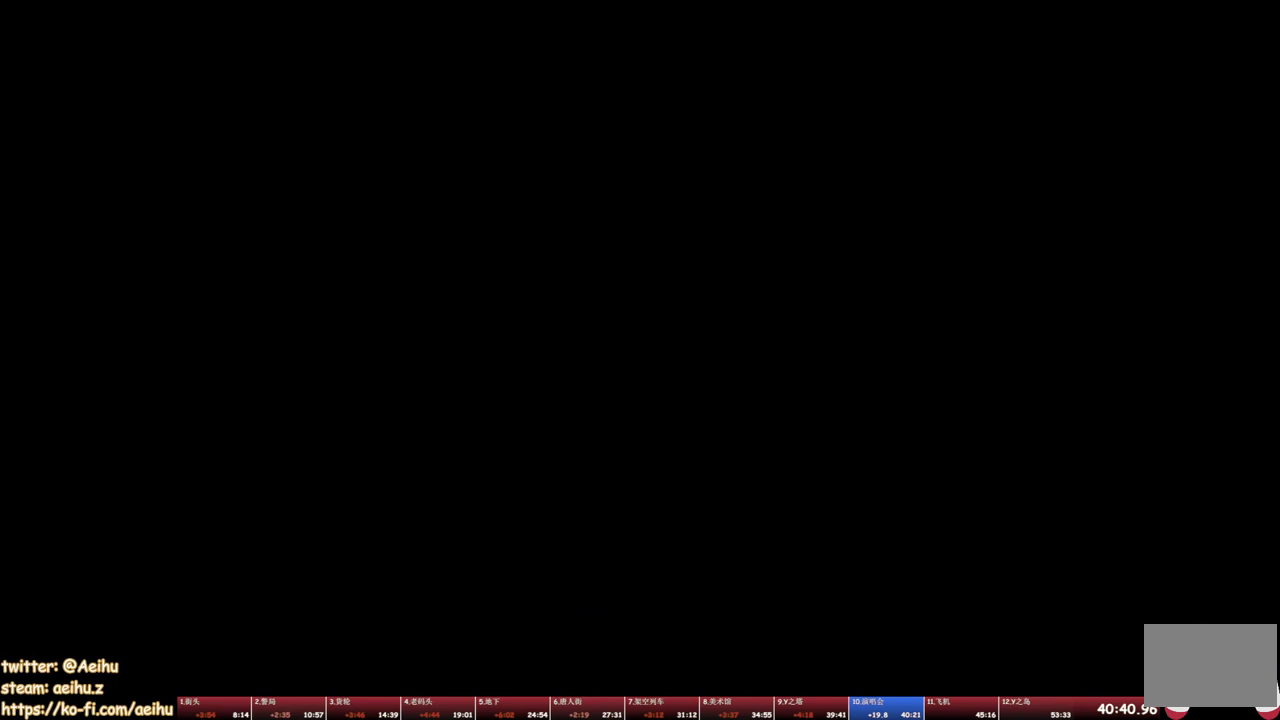
{"buttons": ["DPAD_DOWN", "DPAD_RIGHT"], "events": []}
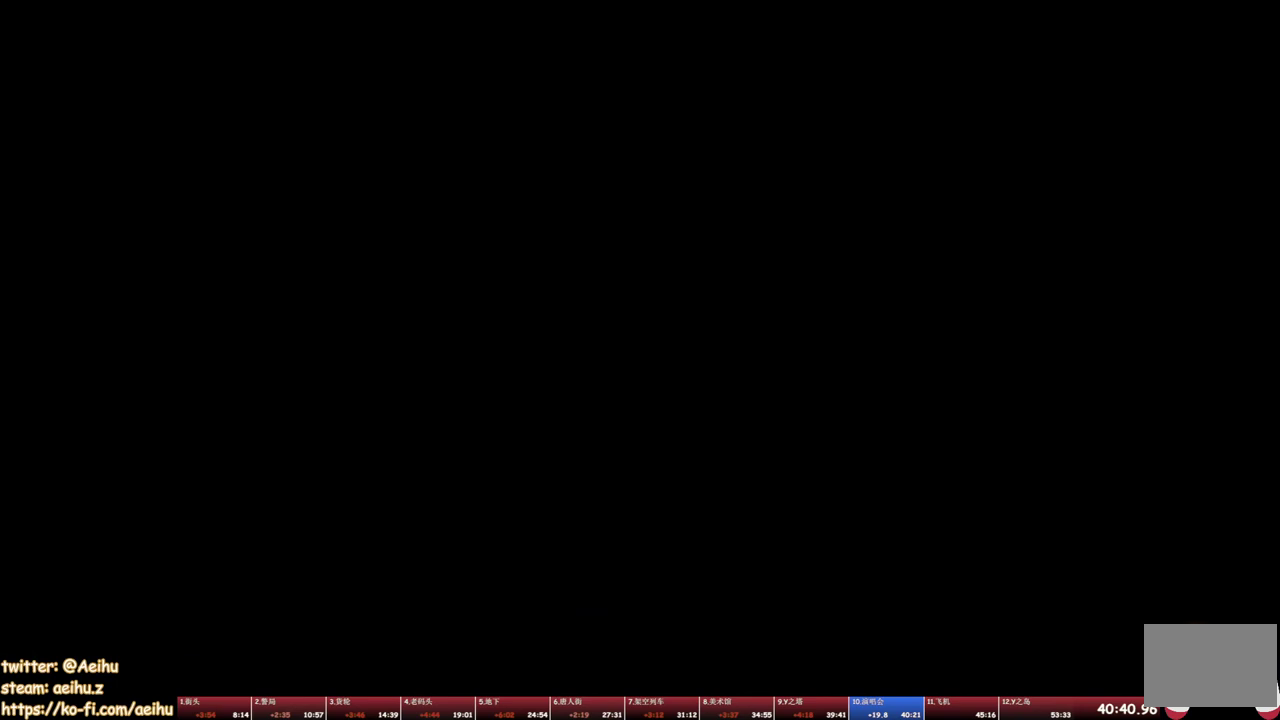
{"buttons": ["DPAD_DOWN", "DPAD_RIGHT"], "events": []}
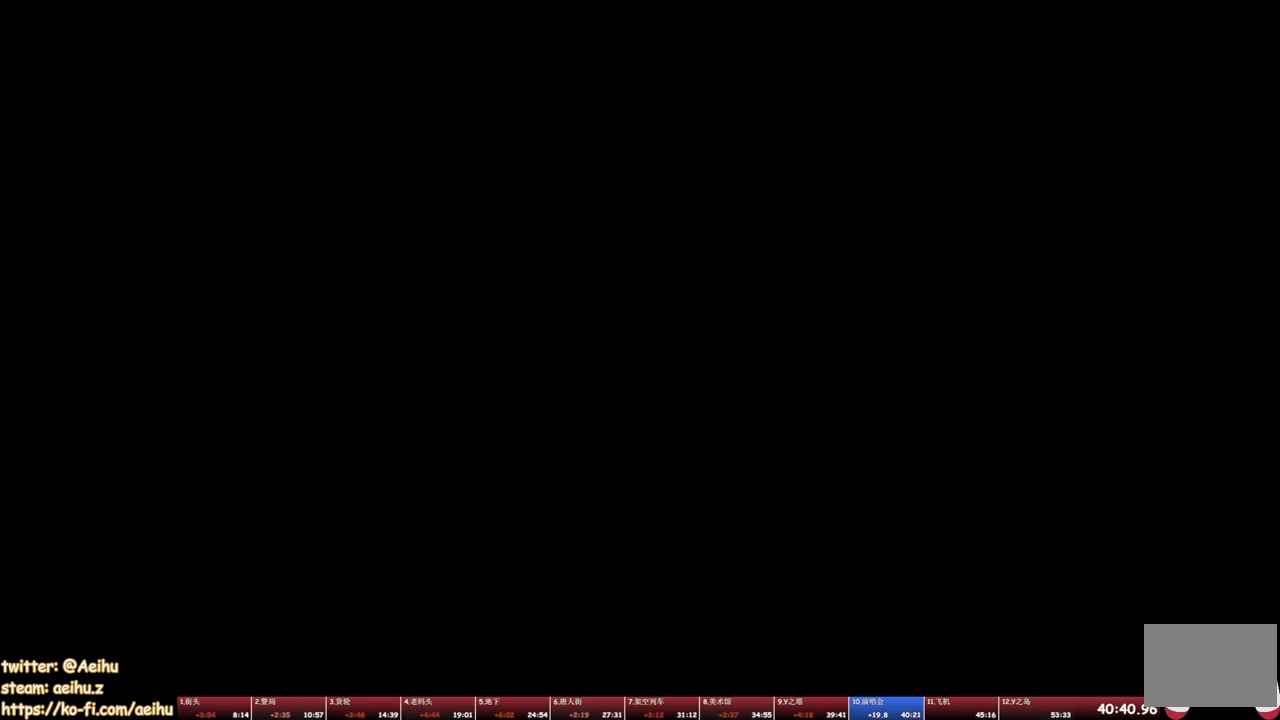
{"buttons": [], "events": [[17, "DPAD_DOWN", "up"], [67, "DPAD_RIGHT", "up"]]}
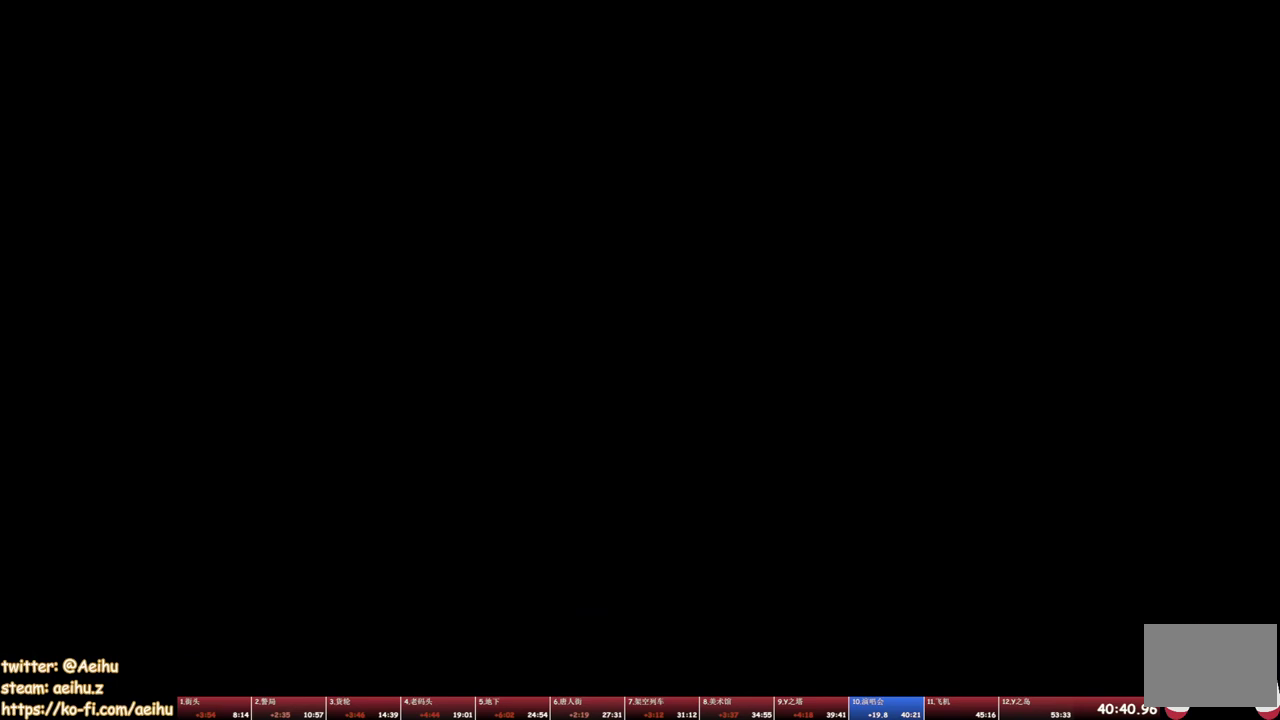
{"buttons": ["DPAD_DOWN", "DPAD_RIGHT"], "events": [[200, "DPAD_RIGHT", "down"], [250, "DPAD_DOWN", "down"]]}
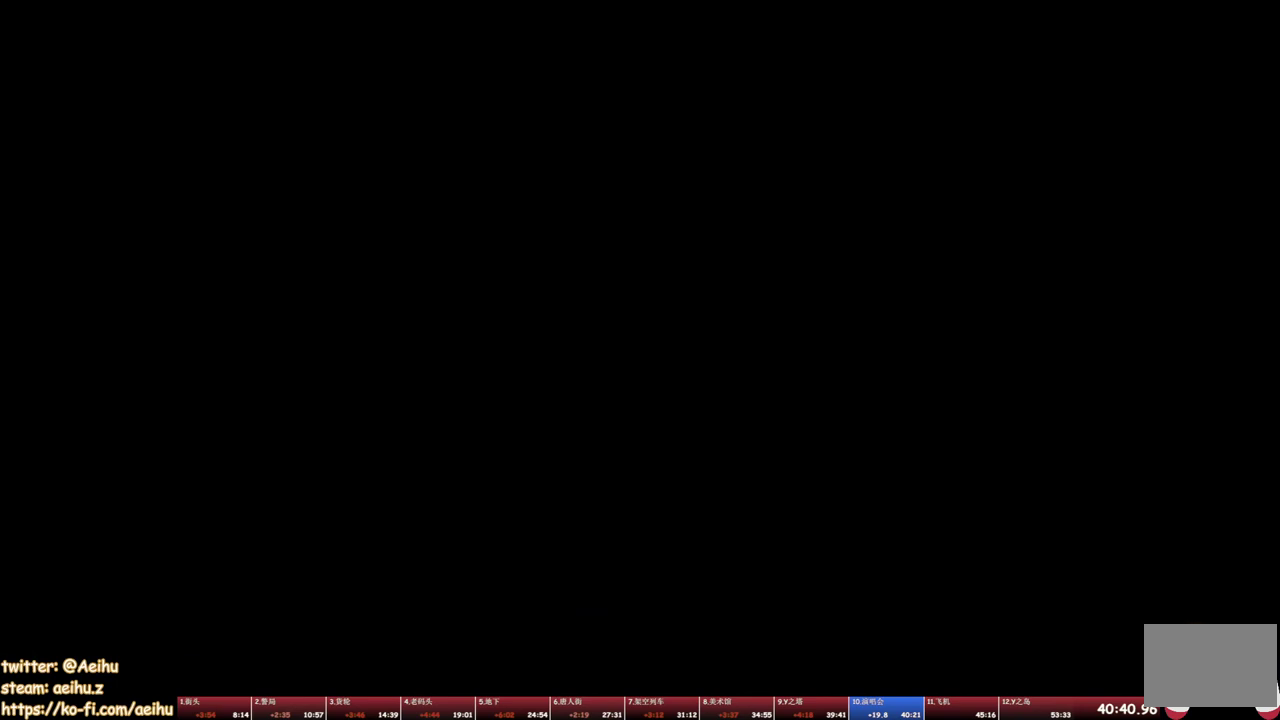
{"buttons": ["DPAD_DOWN", "DPAD_RIGHT"], "events": []}
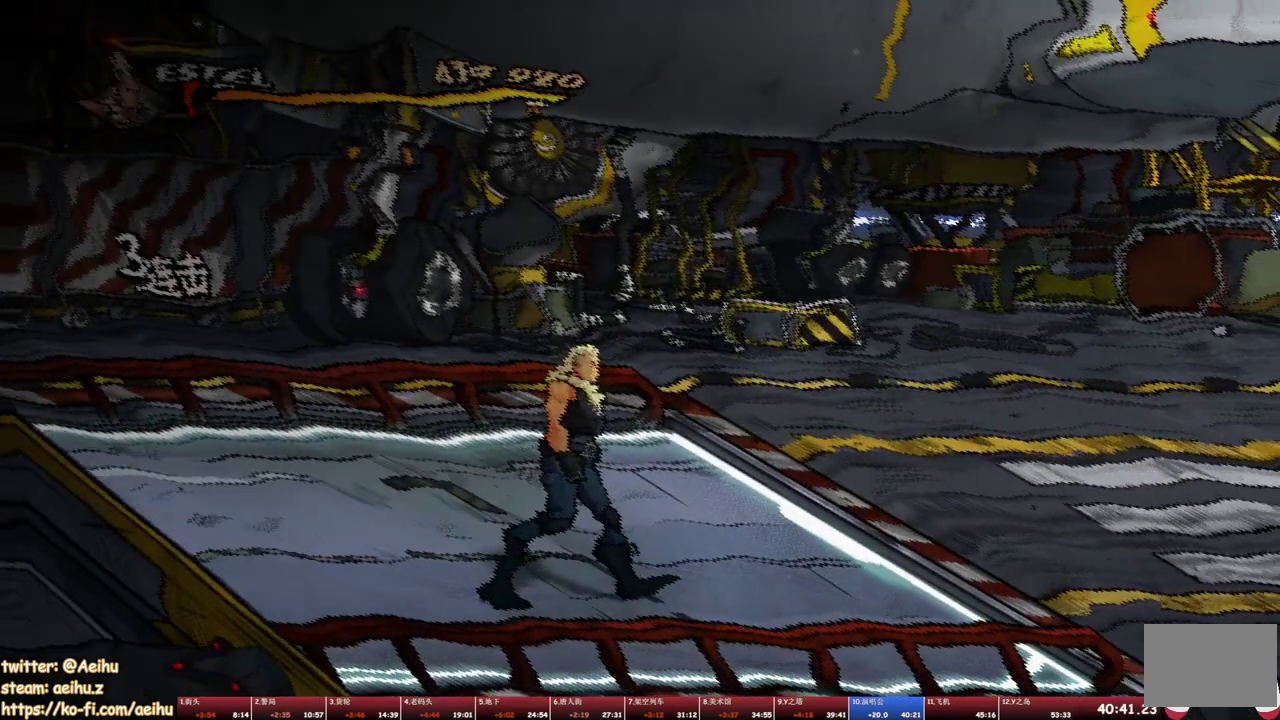
{"buttons": ["DPAD_RIGHT"], "events": [[200, "DPAD_DOWN", "up"], [283, "DPAD_UP", "down"], [450, "DPAD_UP", "up"]]}
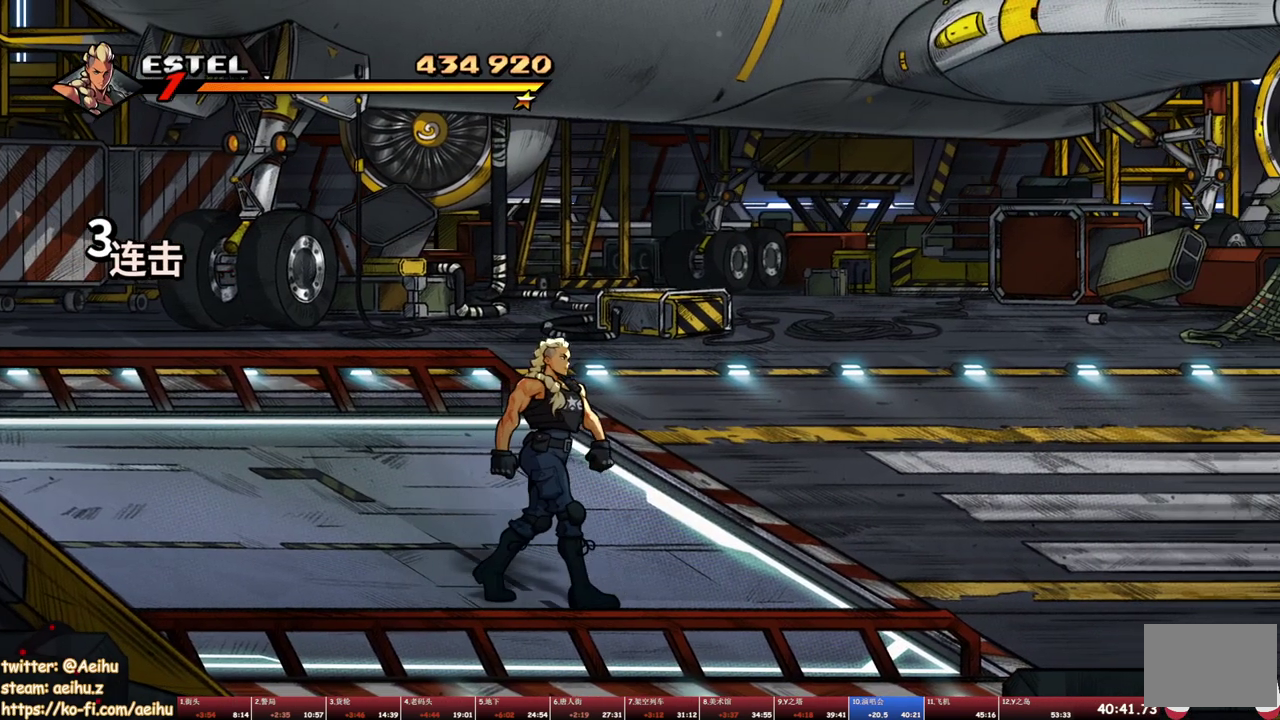
{"buttons": ["DPAD_RIGHT"], "events": [[83, "CROSS", "down"], [200, "CROSS", "up"], [267, "SQUARE", "down"], [400, "SQUARE", "up"]]}
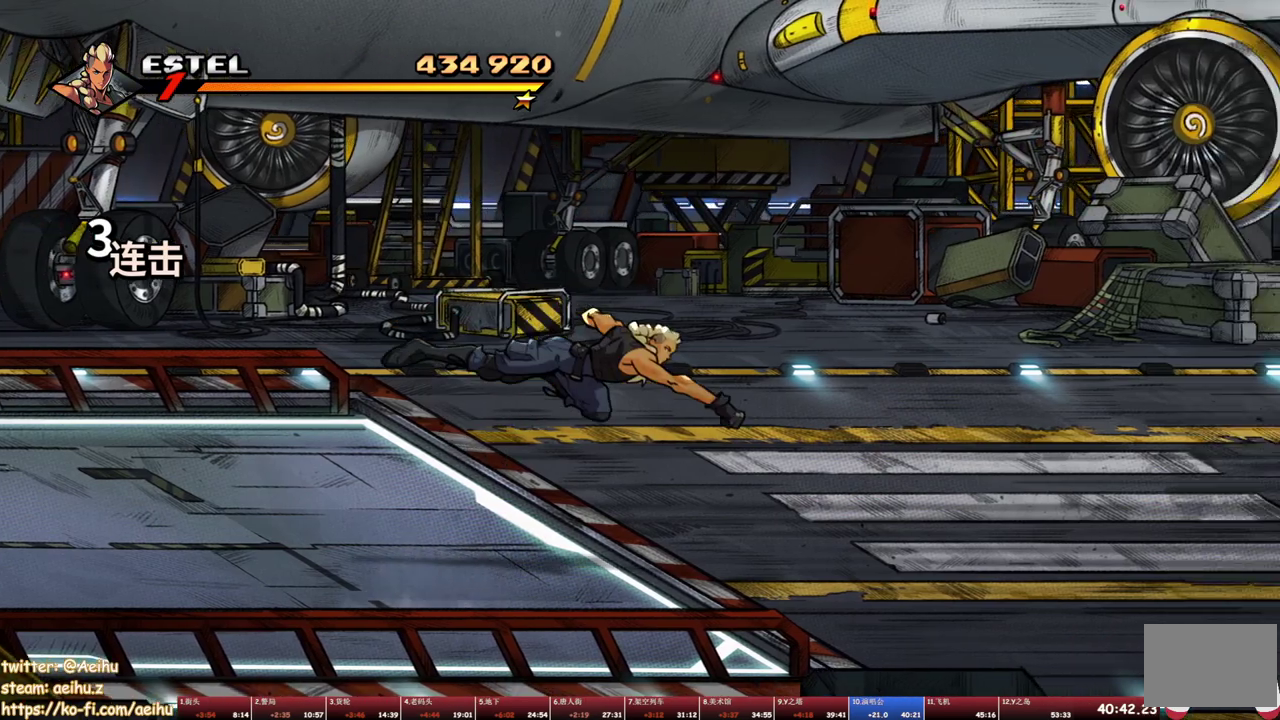
{"buttons": ["TRIANGLE", "DPAD_RIGHT"], "events": [[183, "TRIANGLE", "down"], [283, "TRIANGLE", "up"], [333, "TRIANGLE", "down"]]}
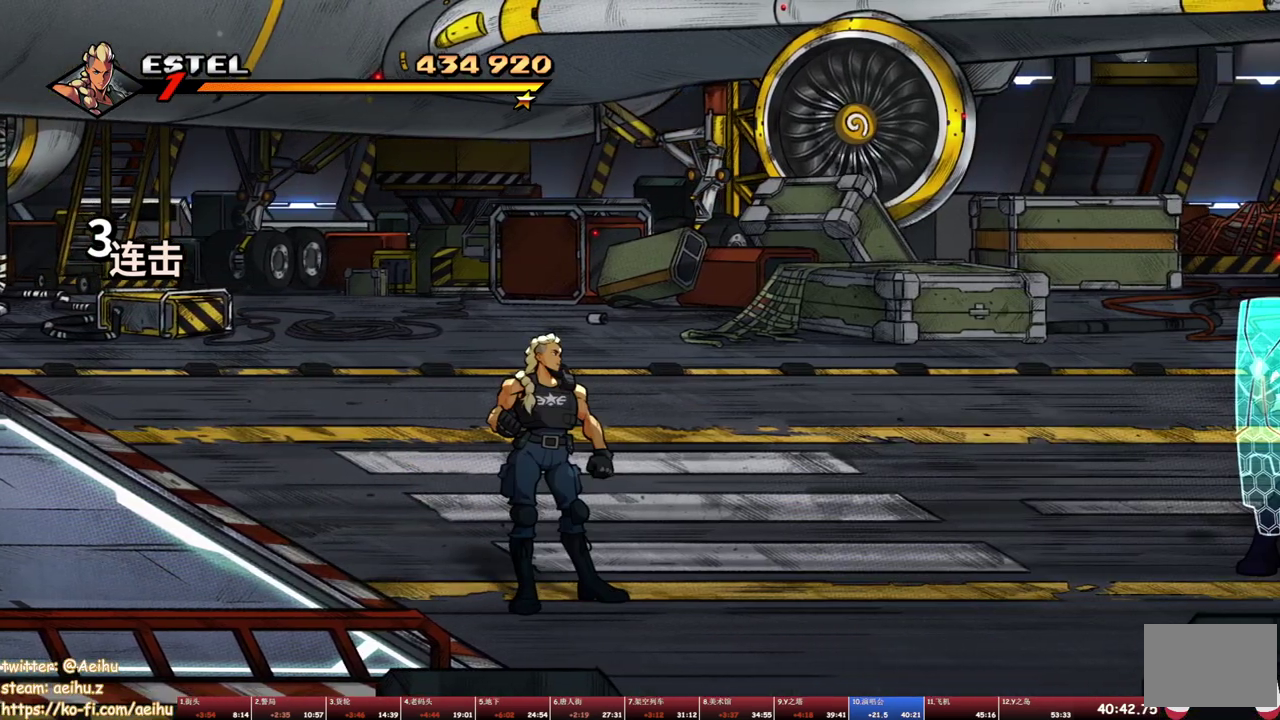
{"buttons": [], "events": [[83, "TRIANGLE", "up"], [283, "DPAD_RIGHT", "up"], [367, "SQUARE", "down"], [450, "SQUARE", "up"]]}
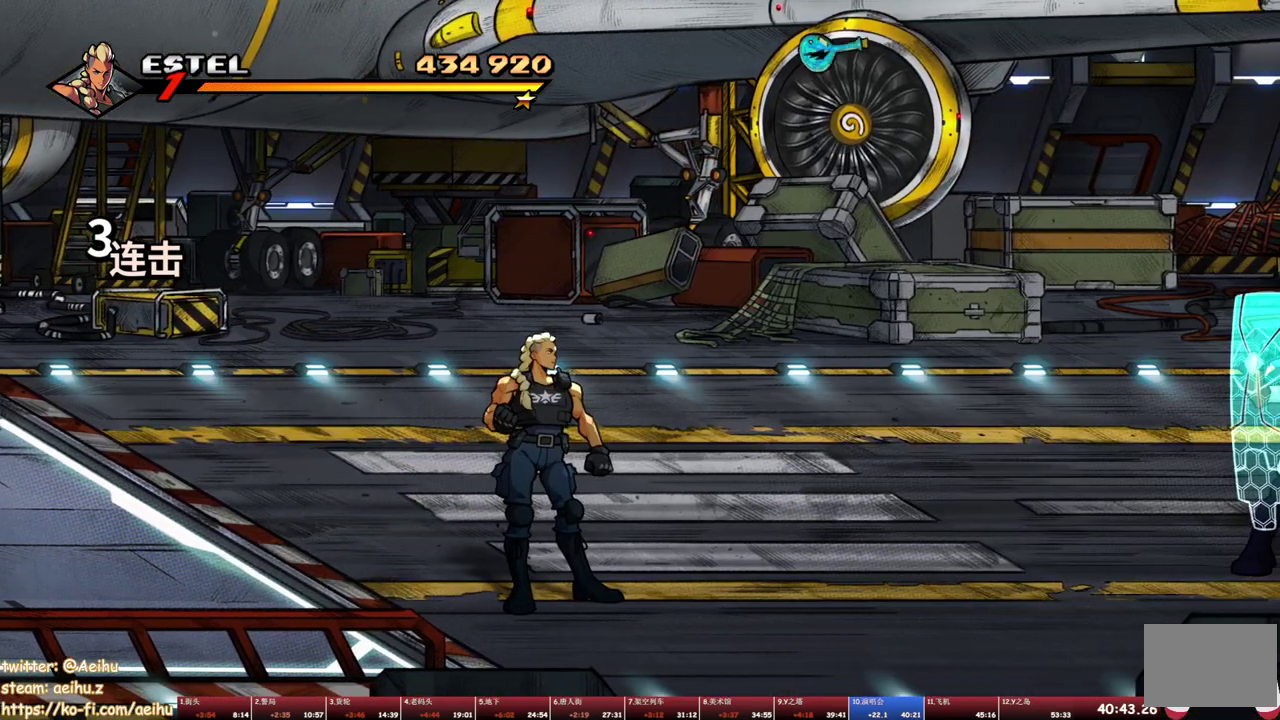
{"buttons": [], "events": [[300, "SQUARE", "down"], [383, "SQUARE", "up"]]}
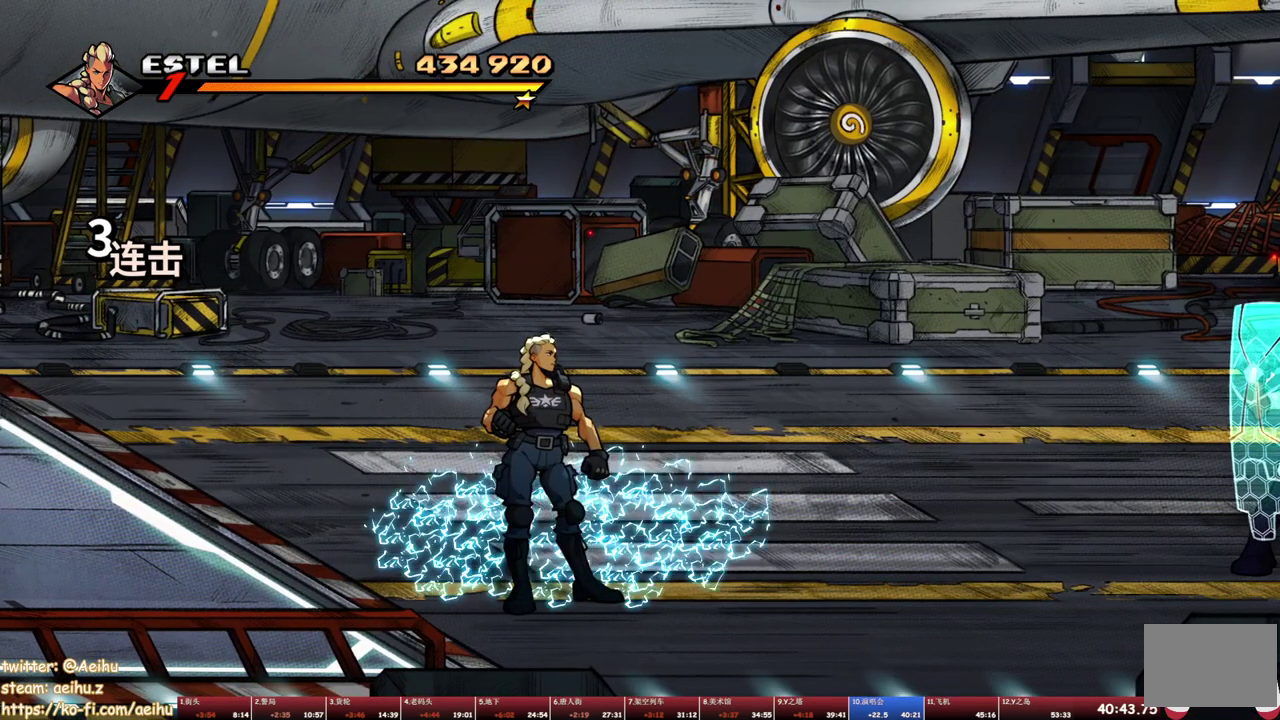
{"buttons": ["SQUARE"], "events": [[33, "SQUARE", "down"], [117, "SQUARE", "up"], [500, "SQUARE", "down"]]}
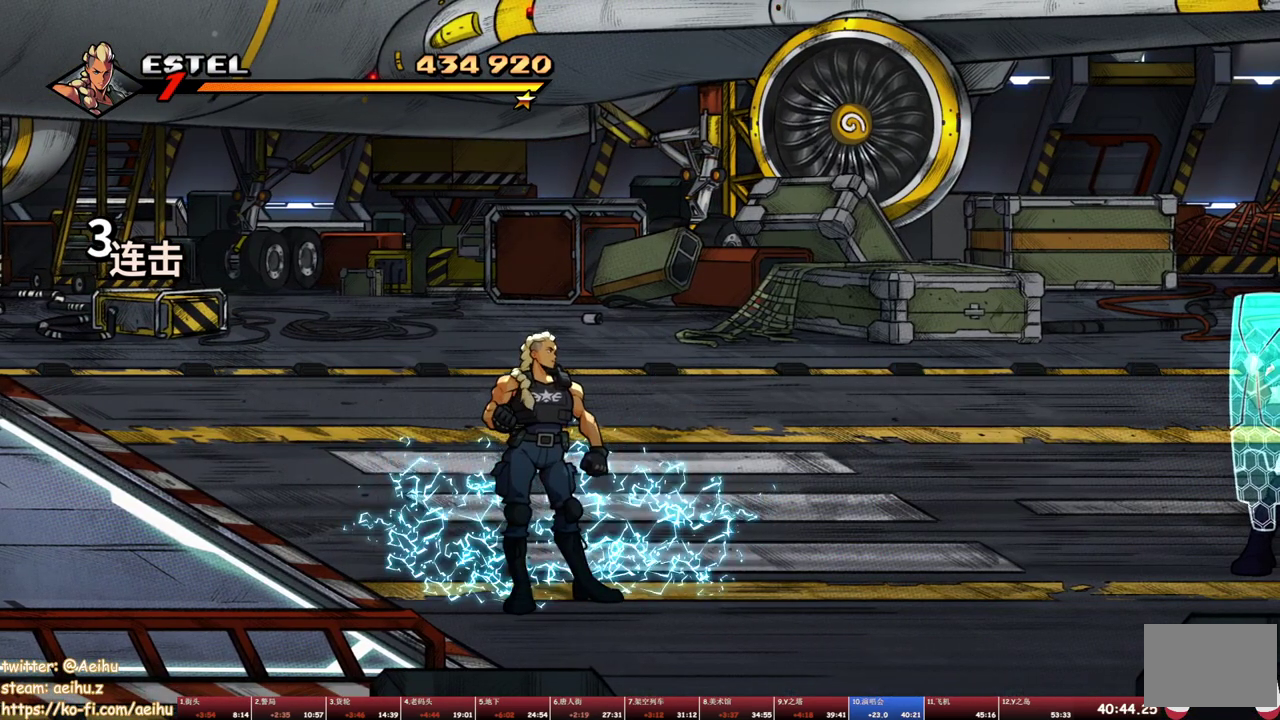
{"buttons": ["SQUARE", "DPAD_RIGHT"], "events": [[117, "SQUARE", "up"], [150, "DPAD_RIGHT", "down"], [450, "SQUARE", "down"]]}
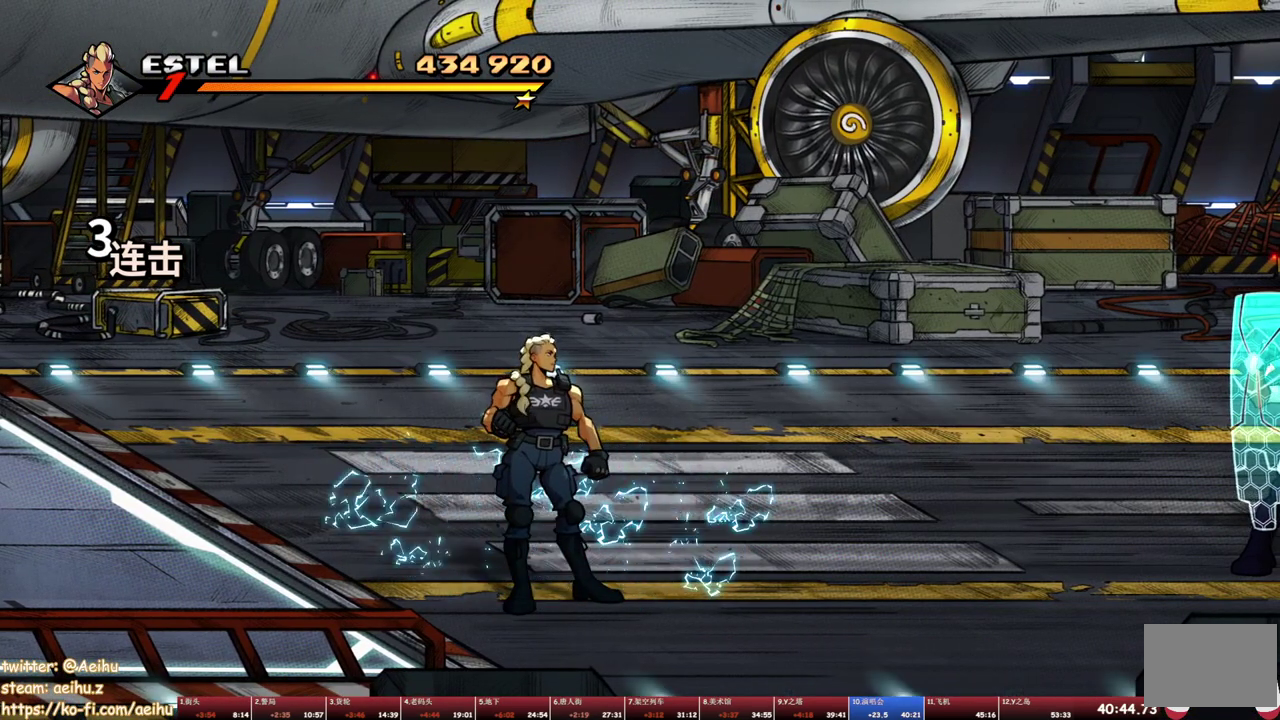
{"buttons": ["DPAD_RIGHT"], "events": [[100, "SQUARE", "up"], [267, "SQUARE", "down"], [383, "SQUARE", "up"]]}
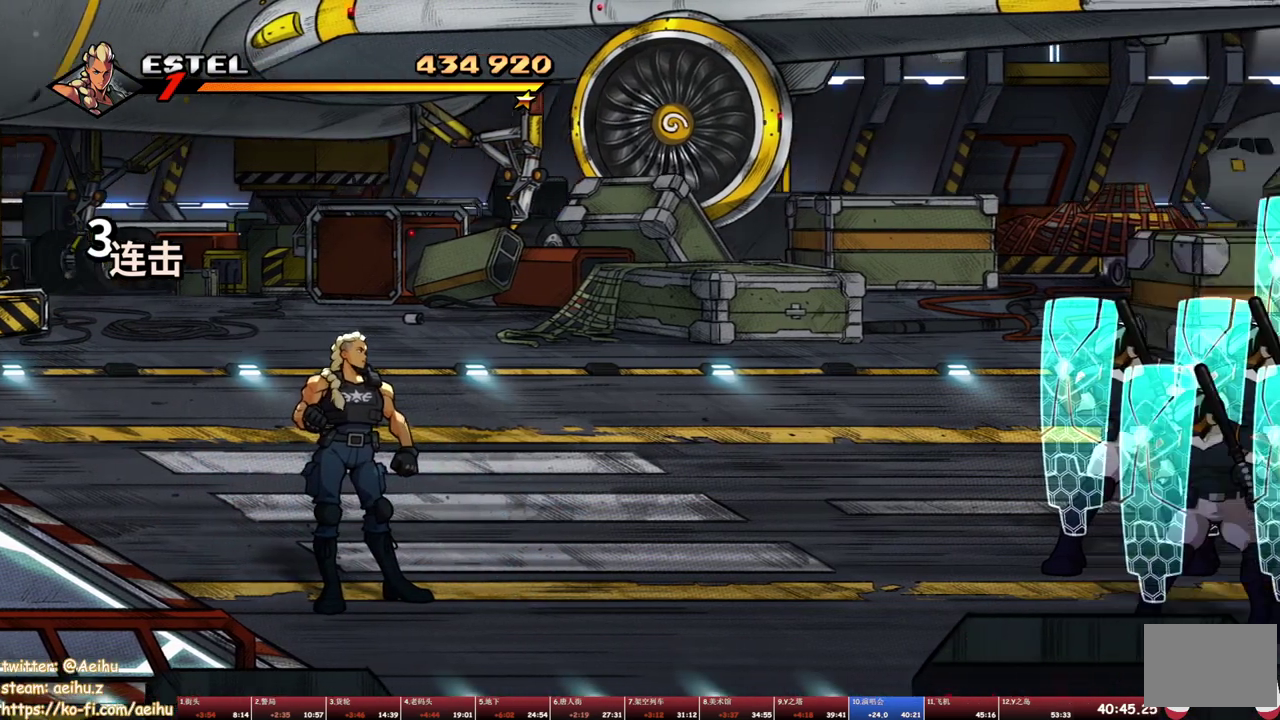
{"buttons": ["DPAD_RIGHT"], "events": [[250, "DPAD_RIGHT", "up"], [483, "DPAD_RIGHT", "down"]]}
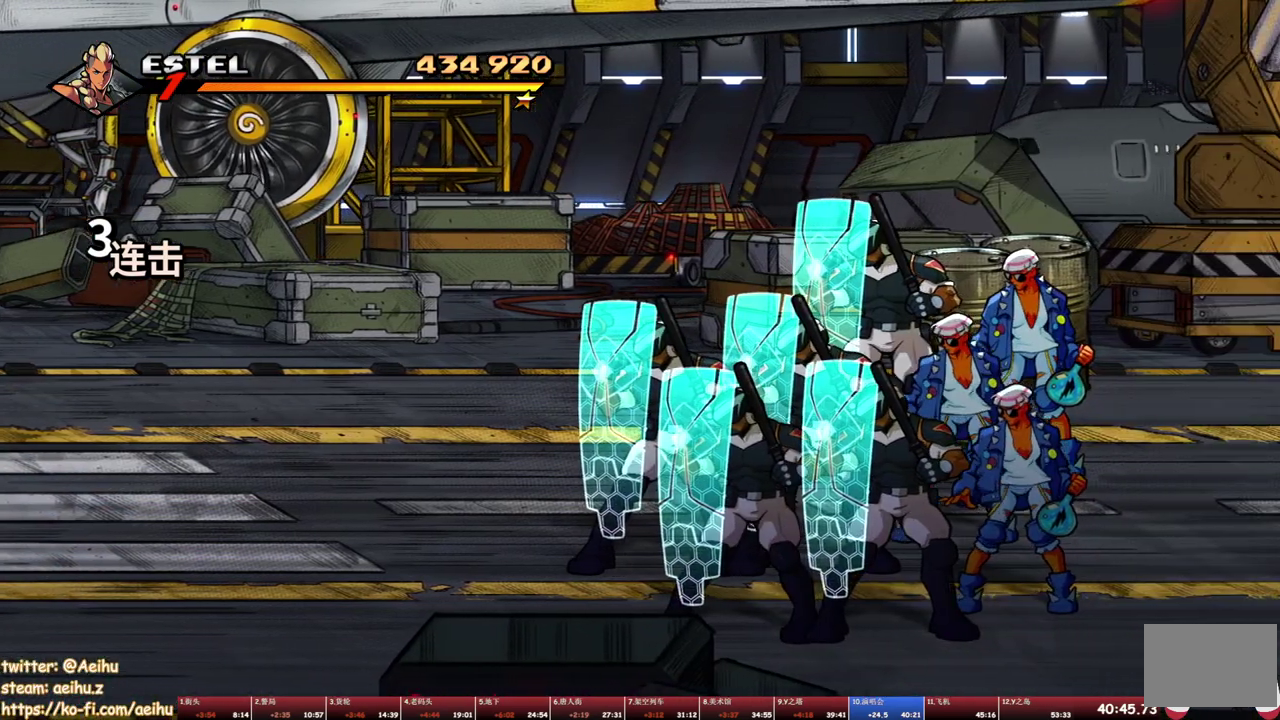
{"buttons": ["DPAD_RIGHT"], "events": []}
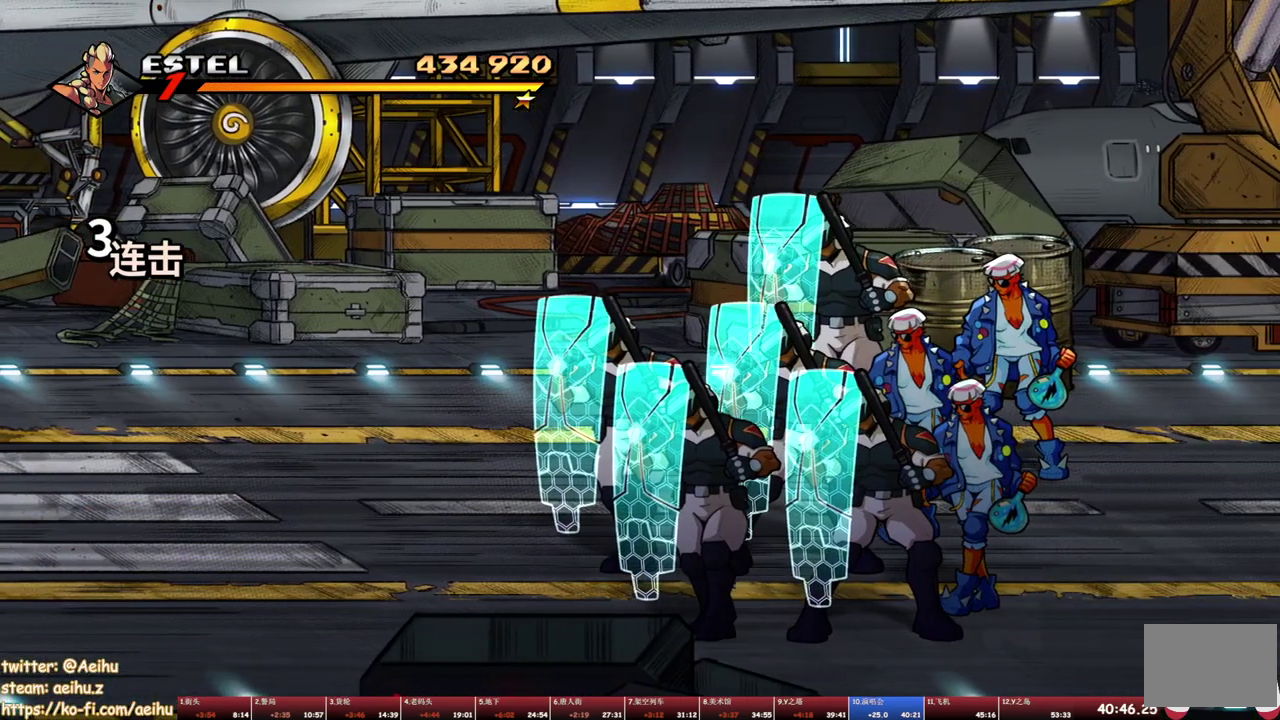
{"buttons": ["DPAD_RIGHT"], "events": []}
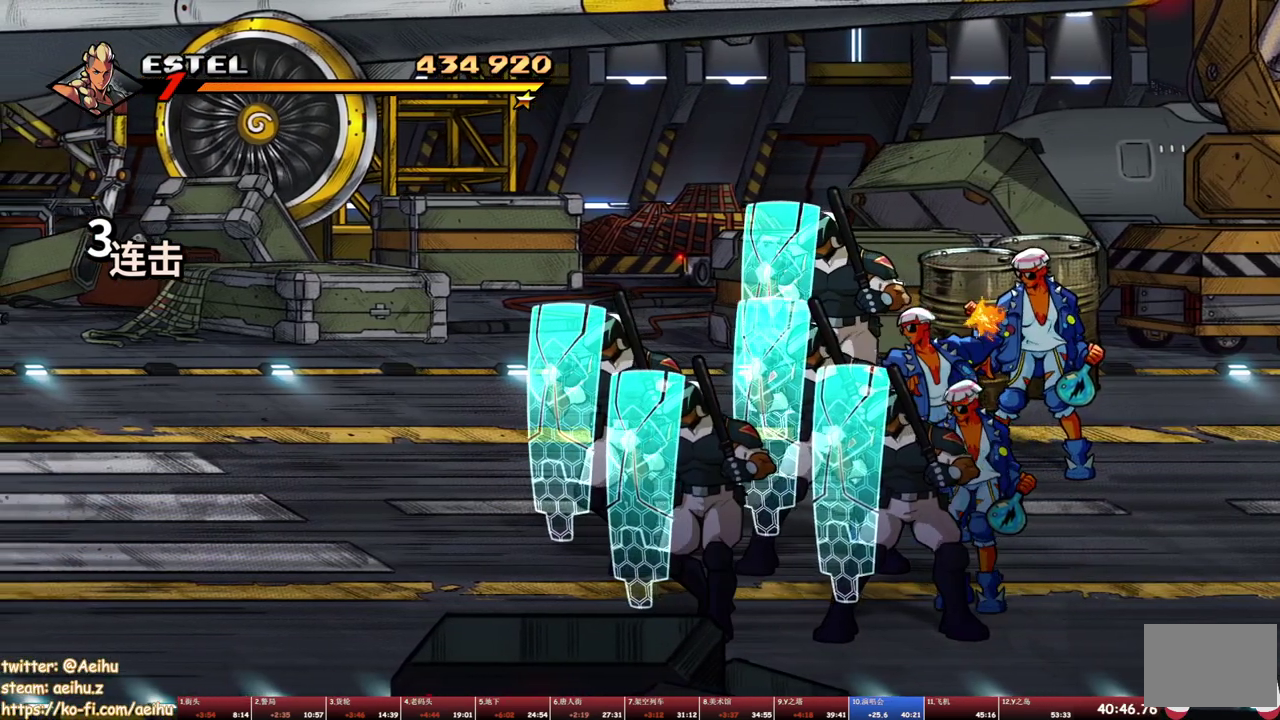
{"buttons": ["DPAD_RIGHT"], "events": [[117, "DPAD_UP", "down"], [317, "DPAD_UP", "up"]]}
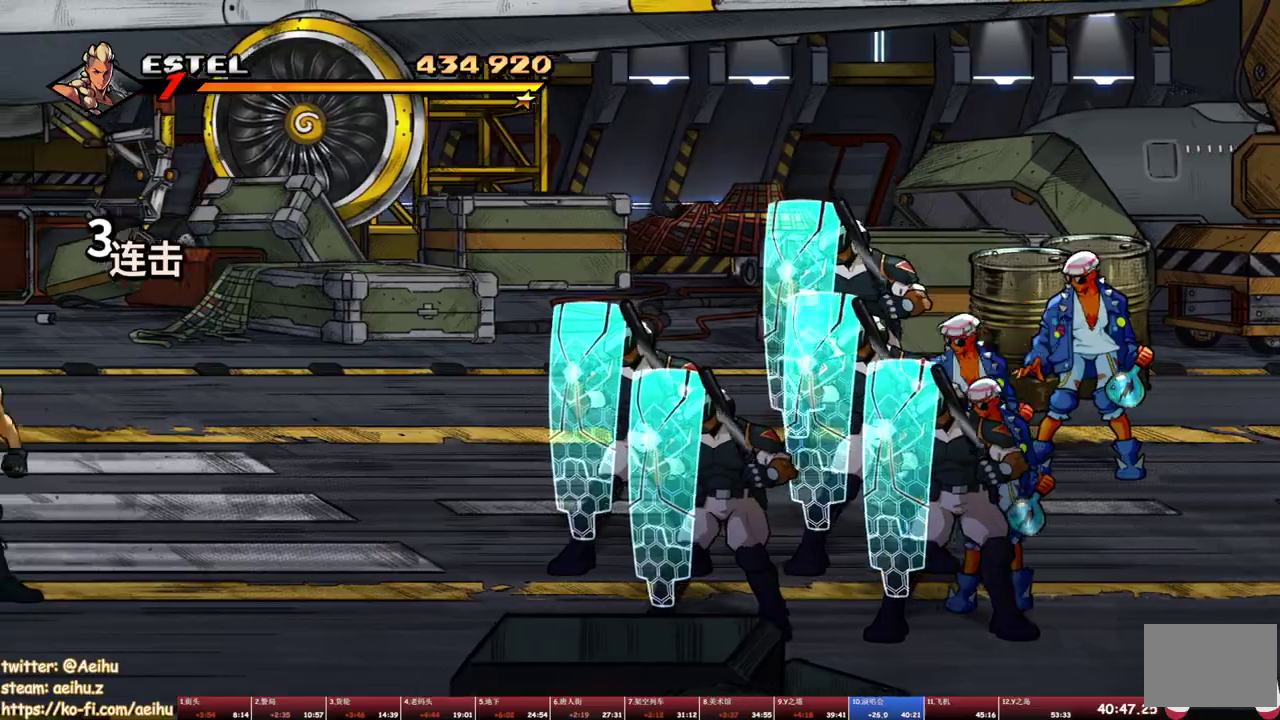
{"buttons": ["DPAD_UP", "DPAD_RIGHT"], "events": [[83, "DPAD_UP", "down"], [250, "DPAD_UP", "up"], [450, "DPAD_UP", "down"]]}
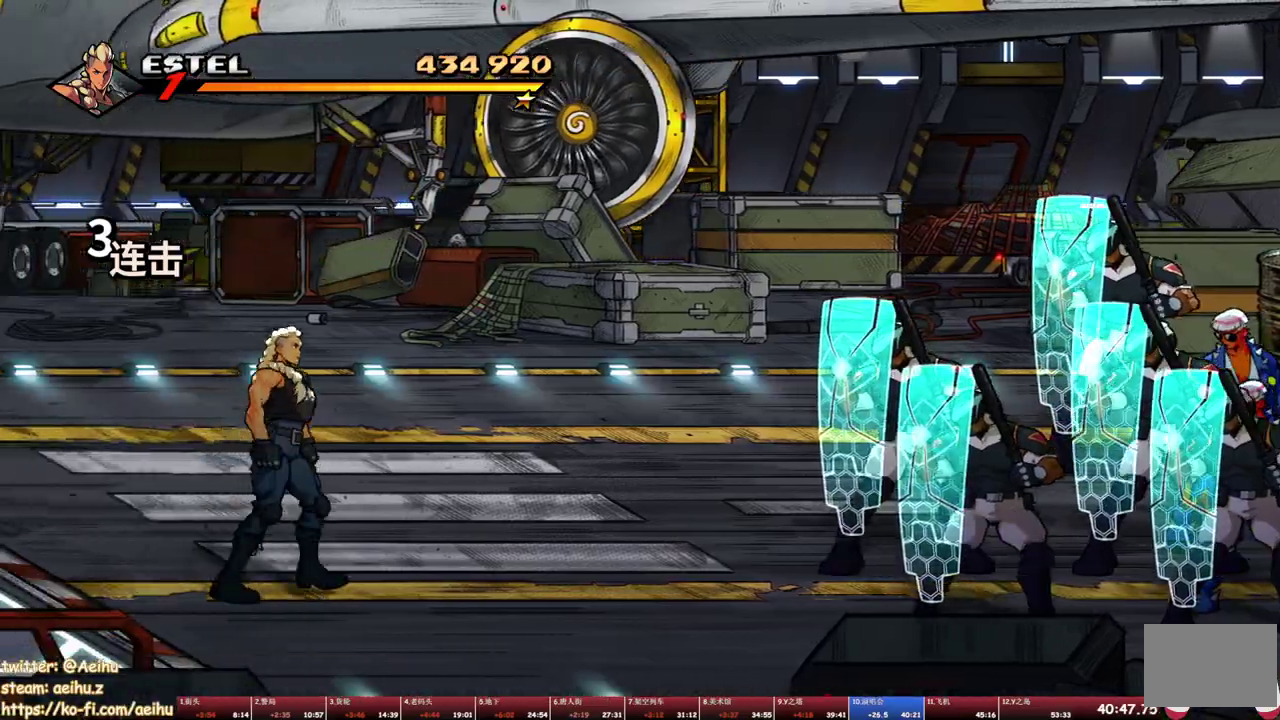
{"buttons": ["SQUARE", "DPAD_RIGHT"], "events": [[167, "DPAD_UP", "up"], [200, "DPAD_RIGHT", "up"], [283, "DPAD_RIGHT", "down"], [433, "SQUARE", "down"]]}
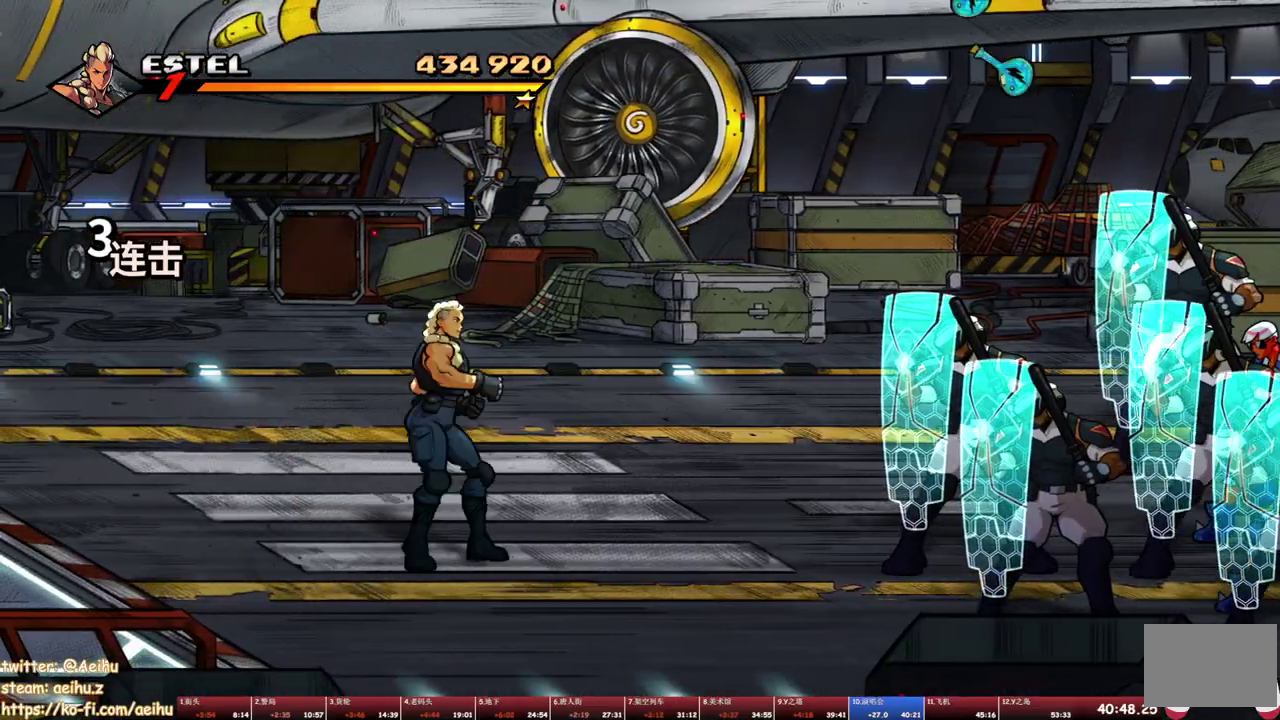
{"buttons": [], "events": [[100, "DPAD_RIGHT", "up"], [150, "SQUARE", "up"]]}
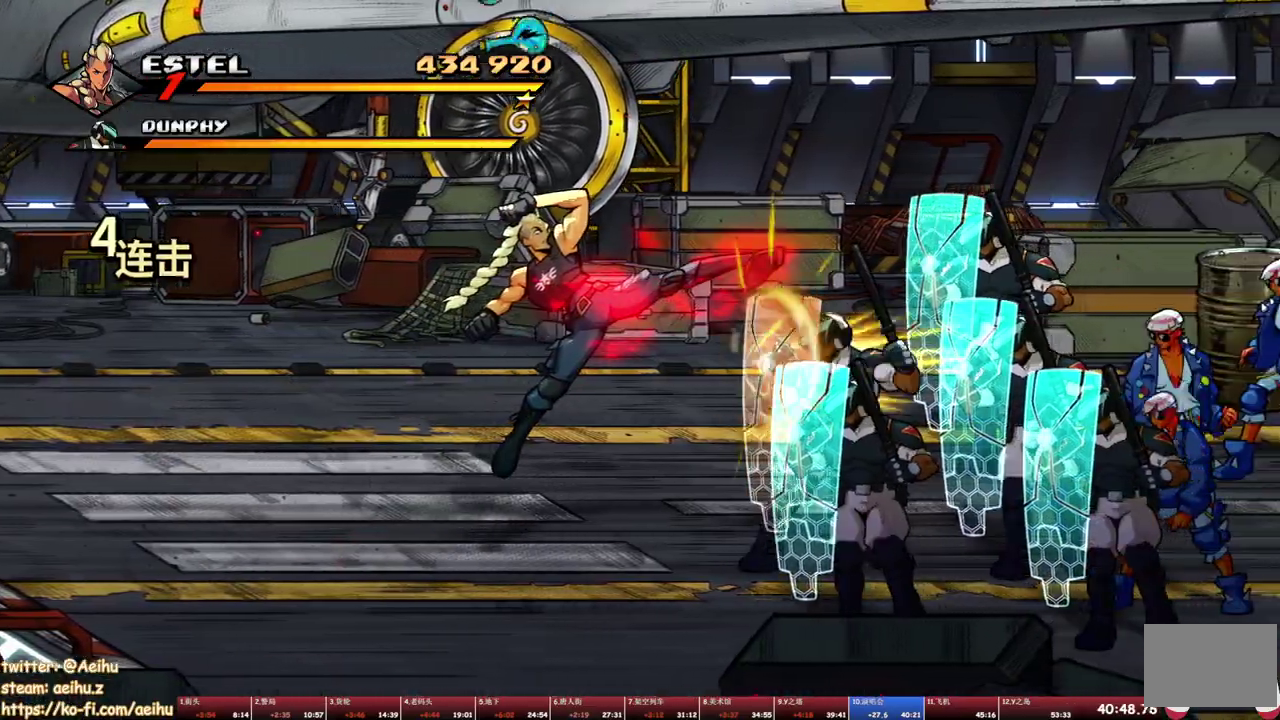
{"buttons": ["SQUARE"], "events": [[317, "DPAD_DOWN", "down"], [367, "DPAD_RIGHT", "down"], [450, "SQUARE", "down"], [483, "DPAD_RIGHT", "up"], [500, "DPAD_DOWN", "up"]]}
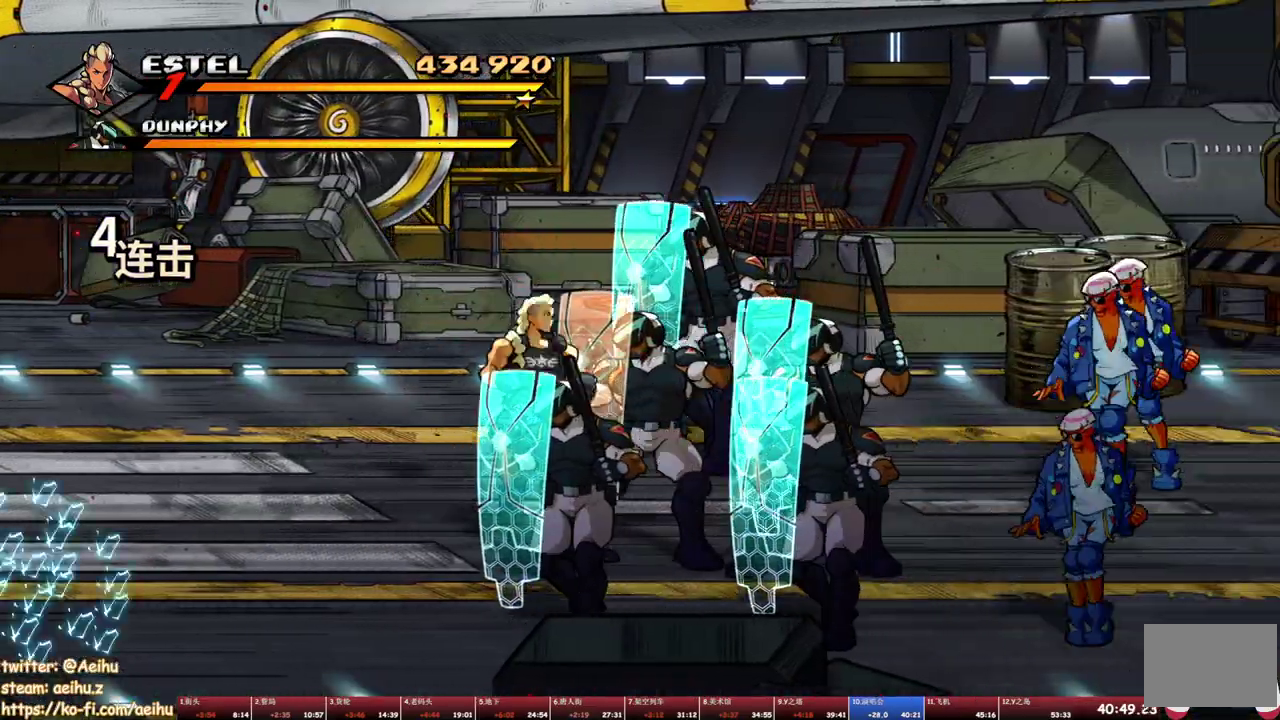
{"buttons": ["TRIANGLE"], "events": [[33, "SQUARE", "up"], [133, "TRIANGLE", "down"], [200, "TRIANGLE", "up"], [250, "TRIANGLE", "down"], [317, "TRIANGLE", "up"], [383, "TRIANGLE", "down"], [450, "TRIANGLE", "up"], [500, "TRIANGLE", "down"]]}